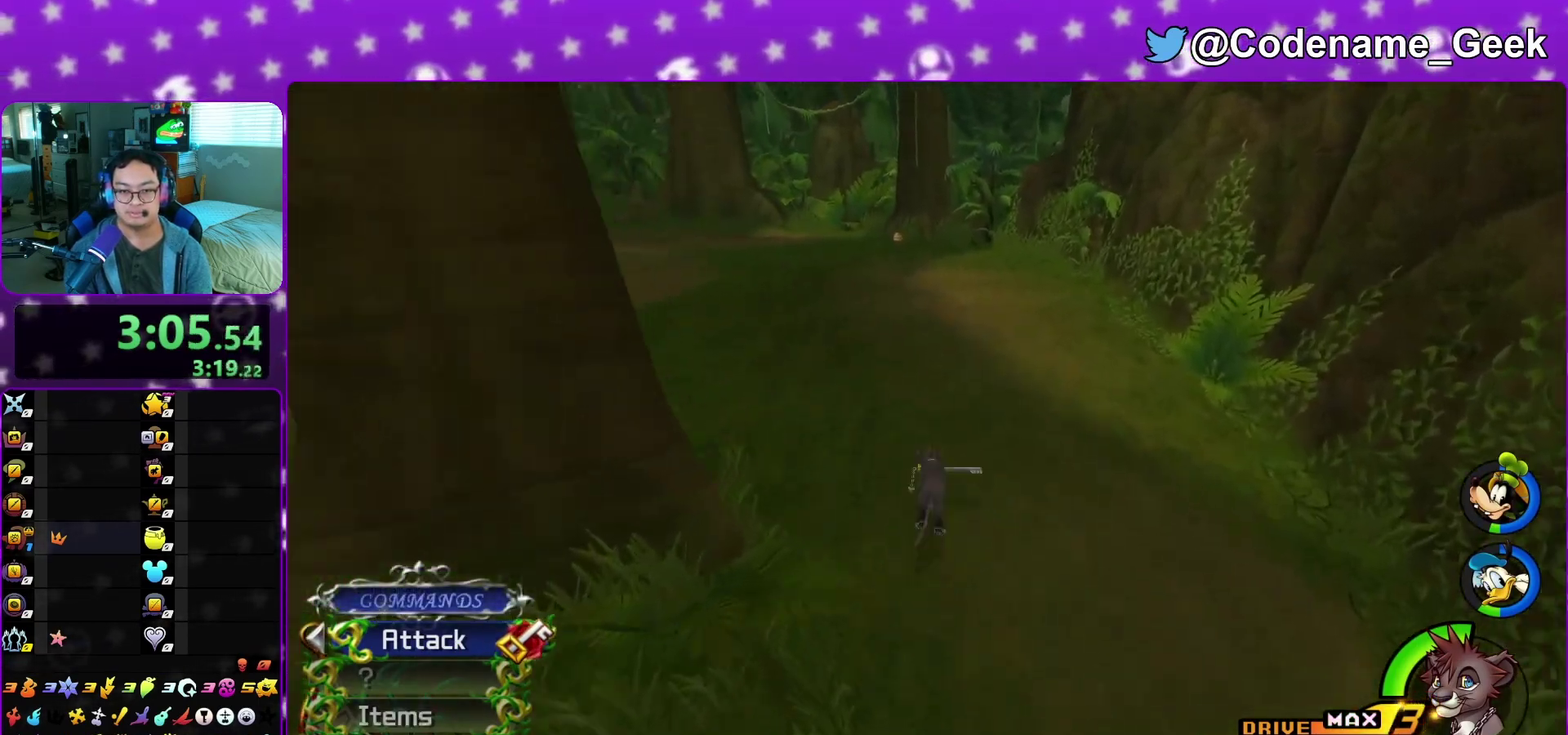
Gameplay with a controller (Nintendo layout); each line is a JSON object with the inputs held at the frame after it (dt_ms = milliseconds from this image to that frame). "events" lists button and stick changes between this image and that frame as [ms after this image, input, new state], when the widget could be followed in between. This overlay highlights the sticks when they move; stick clicks (L3 R3) are not distinguishable. Not read: L3 R3 SELECT START.
{"dt_ms": 700, "buttons": ["A"], "left_stick": "center", "right_stick": "center", "events": [[383, "B", "down"], [433, "left_stick", "up-left"], [500, "B", "up"], [550, "Y", "up"], [700, "A", "down"], [700, "left_stick", "center"]]}
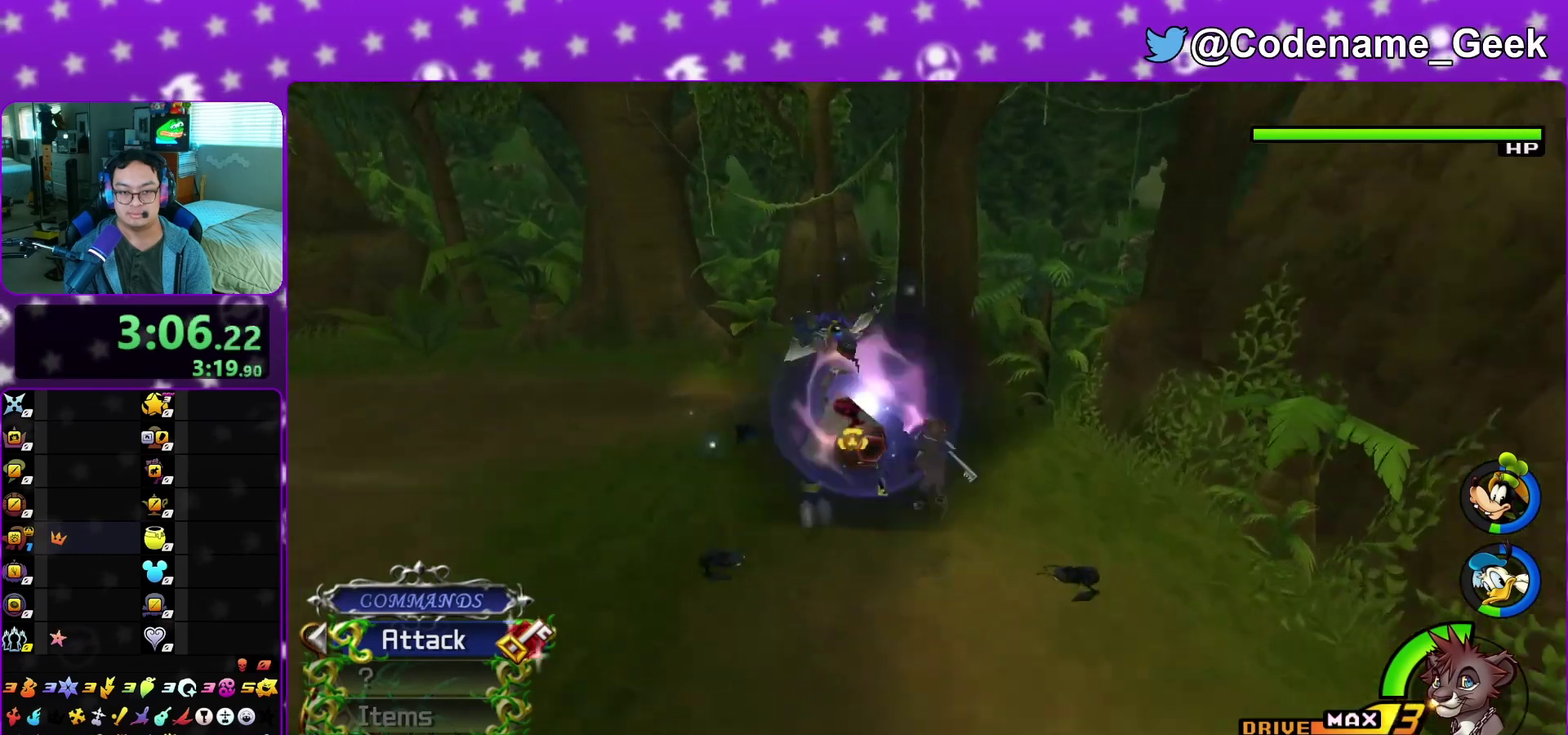
{"dt_ms": 300, "buttons": [], "left_stick": "up", "right_stick": "center", "events": [[67, "A", "up"], [250, "left_stick", "up"]]}
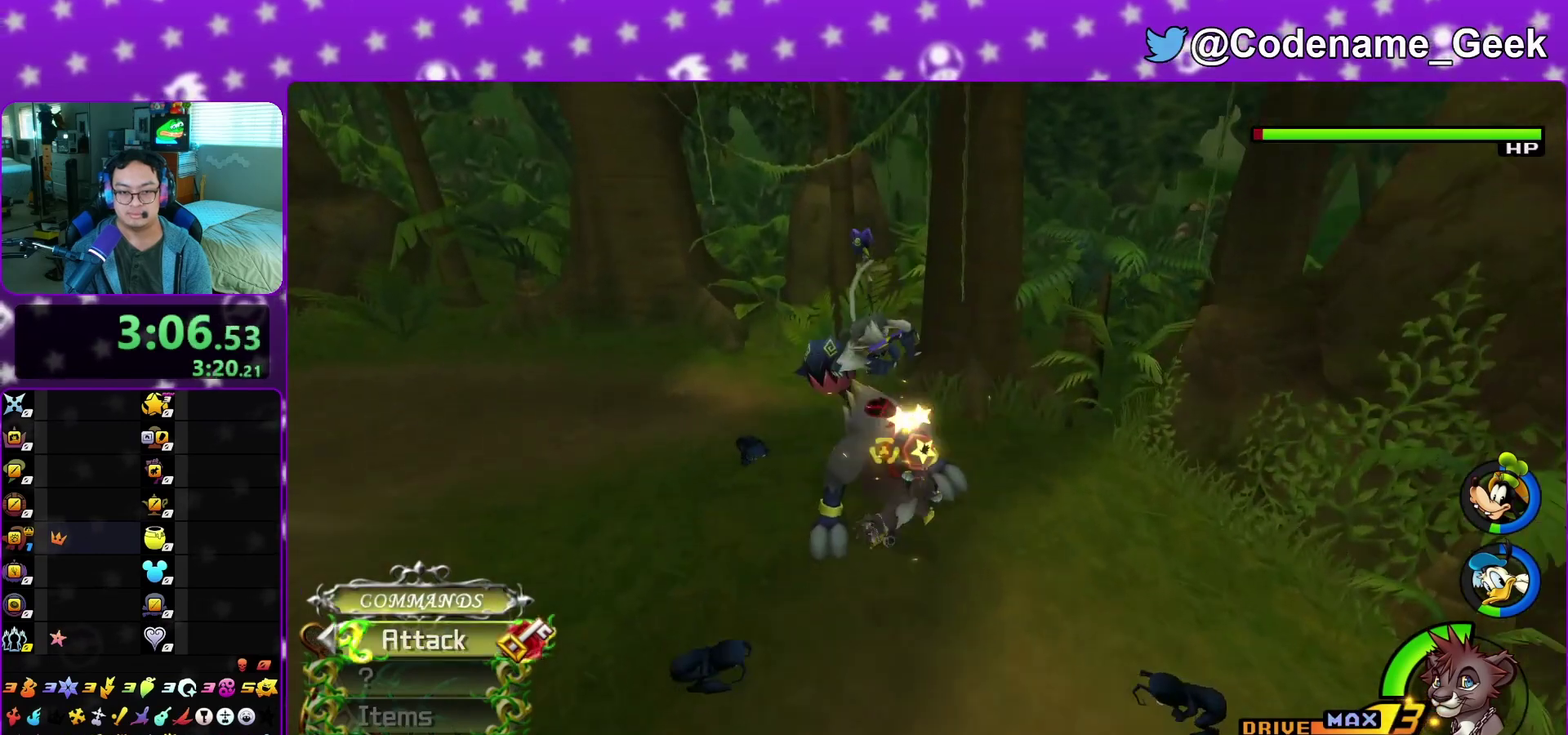
{"dt_ms": 500, "buttons": [], "left_stick": "up", "right_stick": "left", "events": [[500, "right_stick", "left"]]}
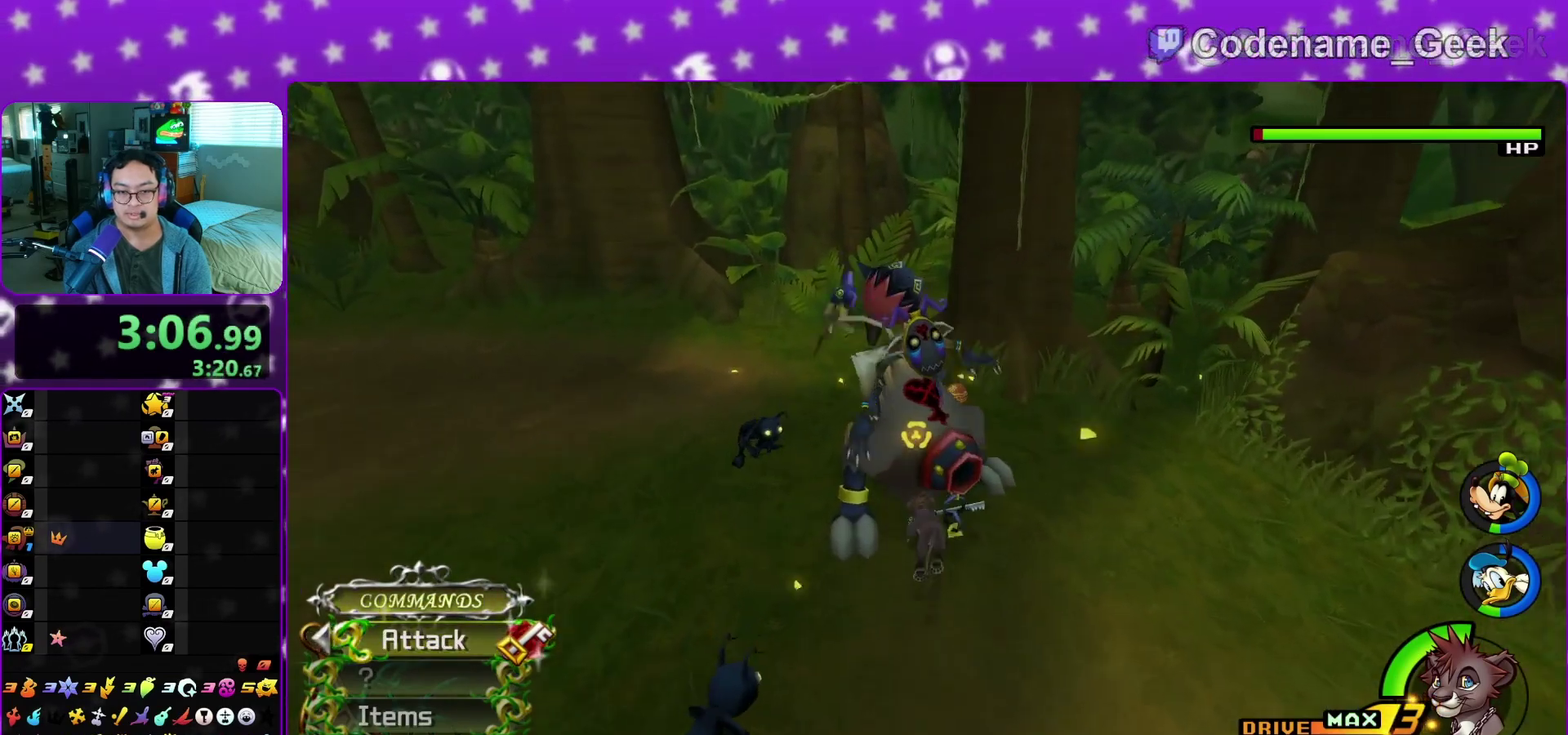
{"dt_ms": 500, "buttons": [], "left_stick": "up-right", "right_stick": "left", "events": [[250, "left_stick", "up-right"]]}
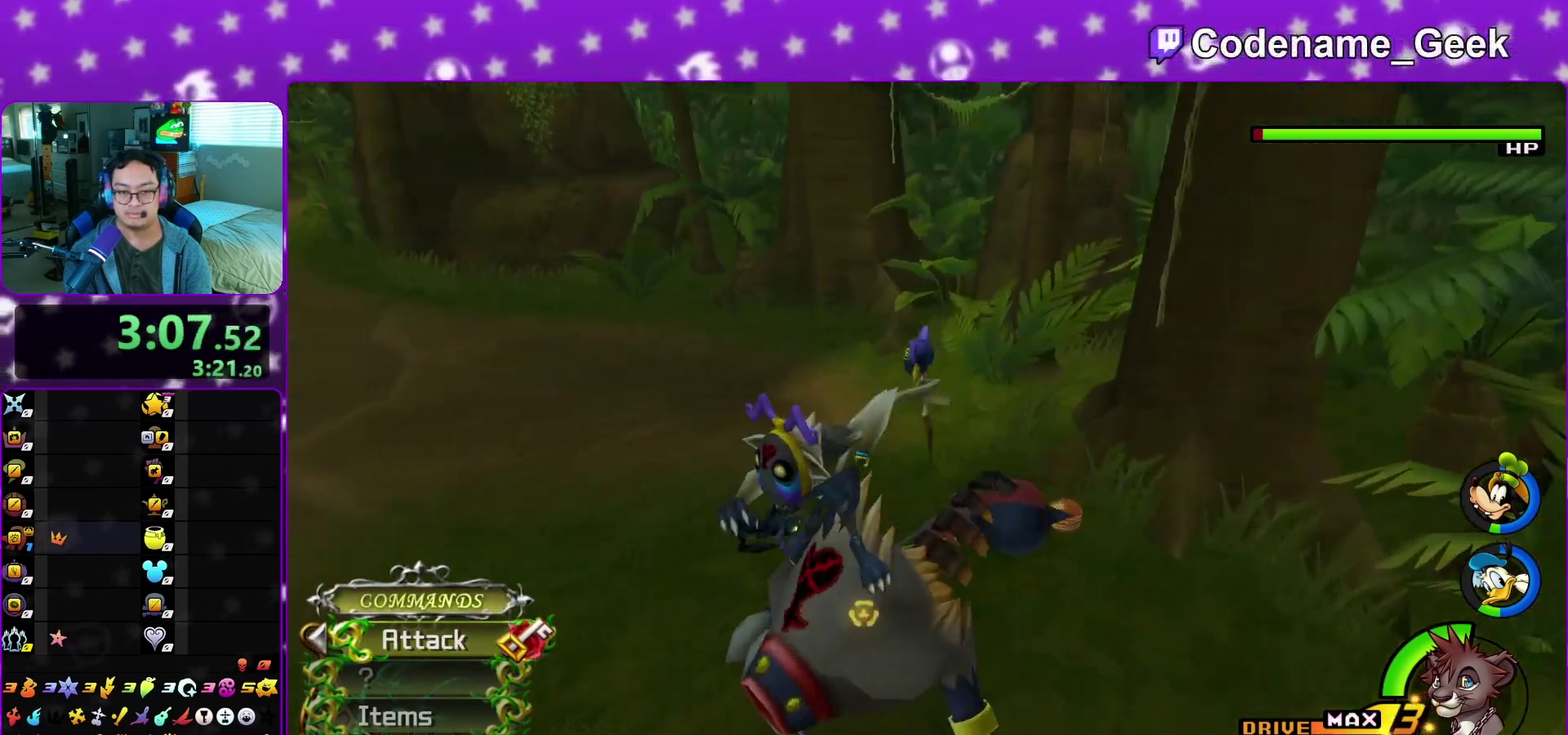
{"dt_ms": 400, "buttons": [], "left_stick": "center", "right_stick": "left", "events": [[33, "X", "down"], [83, "left_stick", "right"], [150, "X", "up"], [150, "left_stick", "center"], [233, "X", "down"], [350, "X", "up"]]}
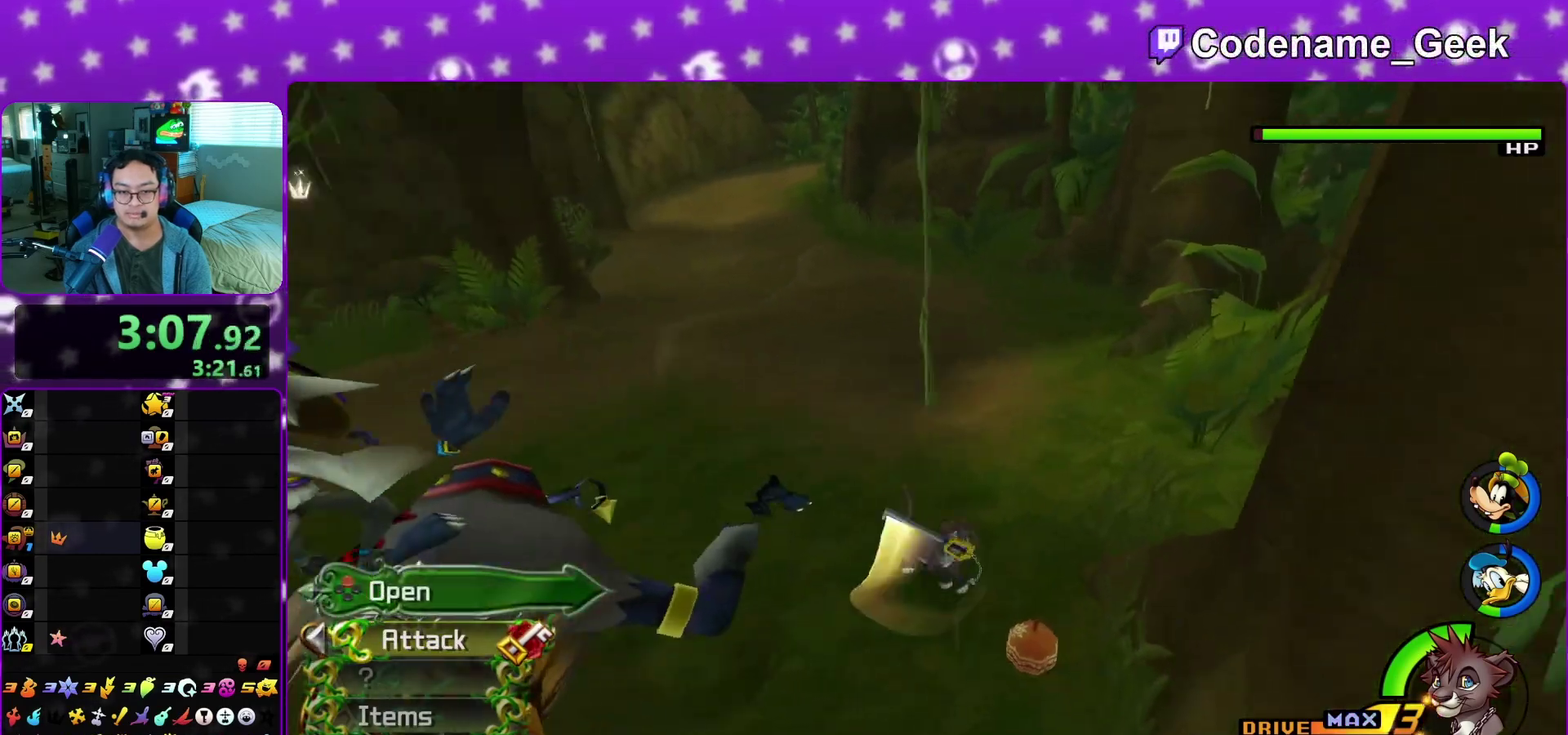
{"dt_ms": 800, "buttons": ["Y"], "left_stick": "up", "right_stick": "right", "events": [[50, "X", "down"], [83, "right_stick", "center"], [150, "X", "up"], [217, "X", "down"], [300, "left_stick", "up"], [317, "X", "up"], [317, "right_stick", "down-right"], [400, "right_stick", "center"], [500, "Y", "down"], [567, "right_stick", "up"], [700, "right_stick", "center"], [767, "right_stick", "right"]]}
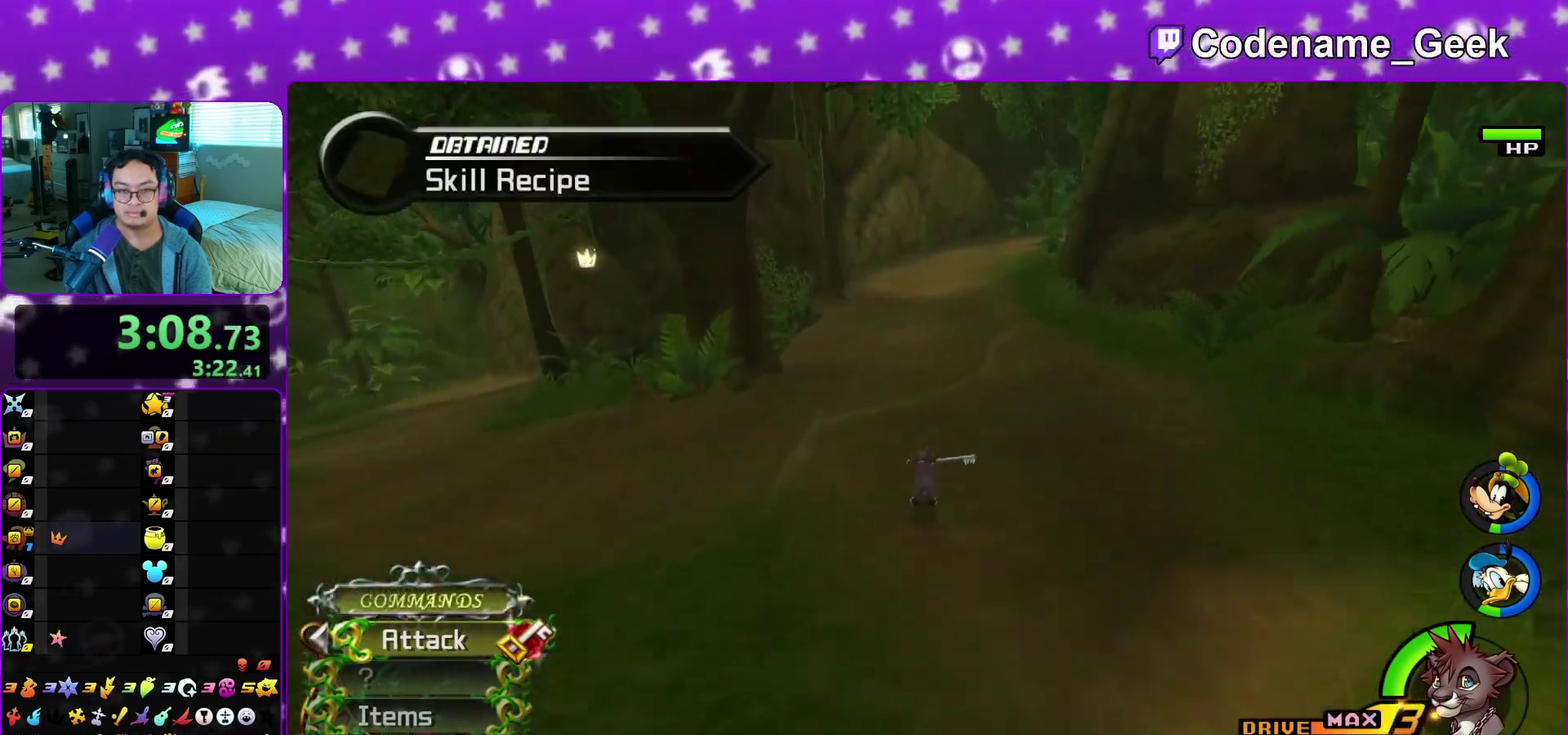
{"dt_ms": 300, "buttons": ["Y"], "left_stick": "up-right", "right_stick": "right", "events": [[117, "left_stick", "up-right"], [117, "right_stick", "center"], [300, "right_stick", "right"]]}
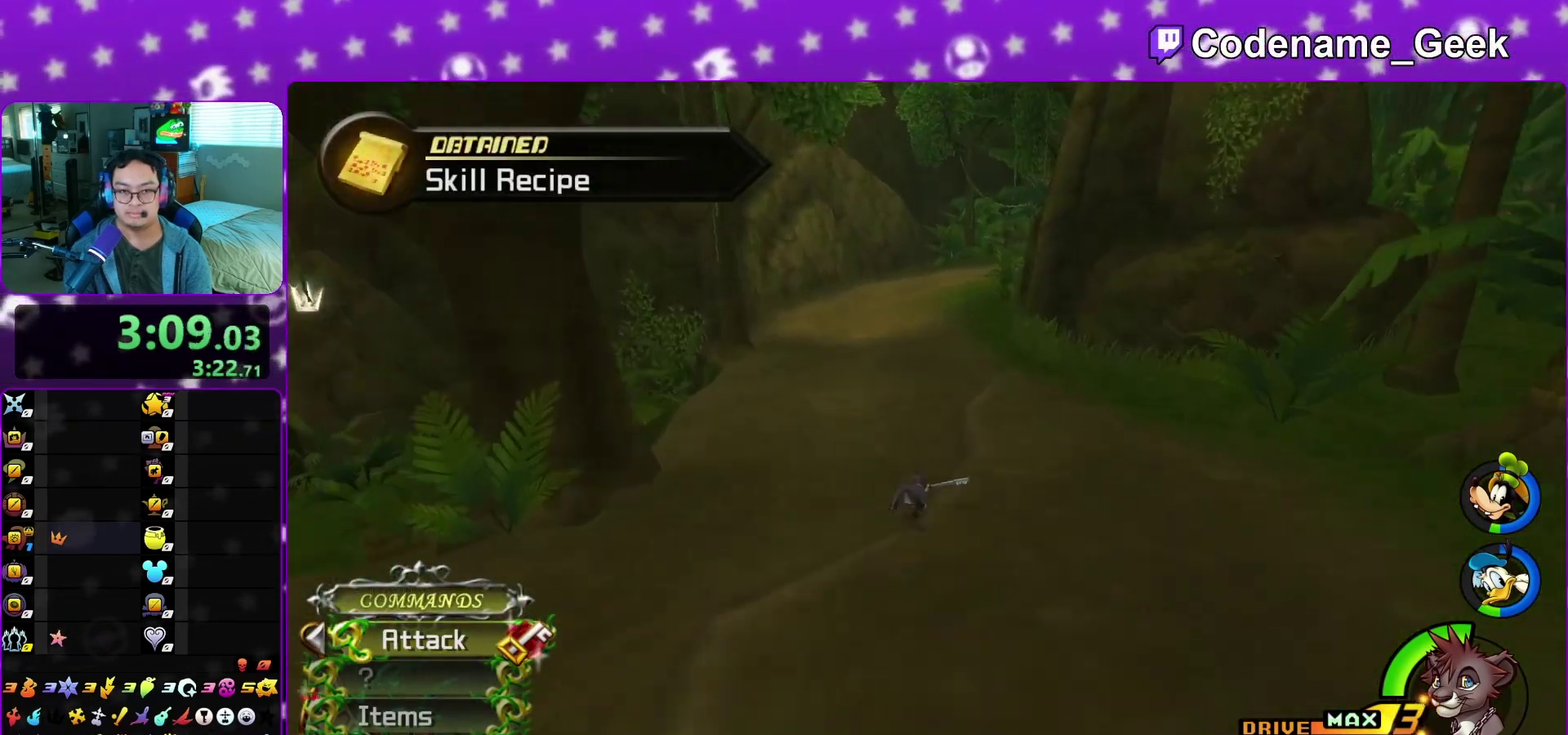
{"dt_ms": 600, "buttons": [], "left_stick": "center", "right_stick": "center", "events": [[83, "right_stick", "center"], [267, "left_stick", "up"], [417, "right_stick", "right"], [483, "X", "down"], [483, "Y", "up"], [483, "left_stick", "center"], [483, "right_stick", "center"], [550, "X", "up"]]}
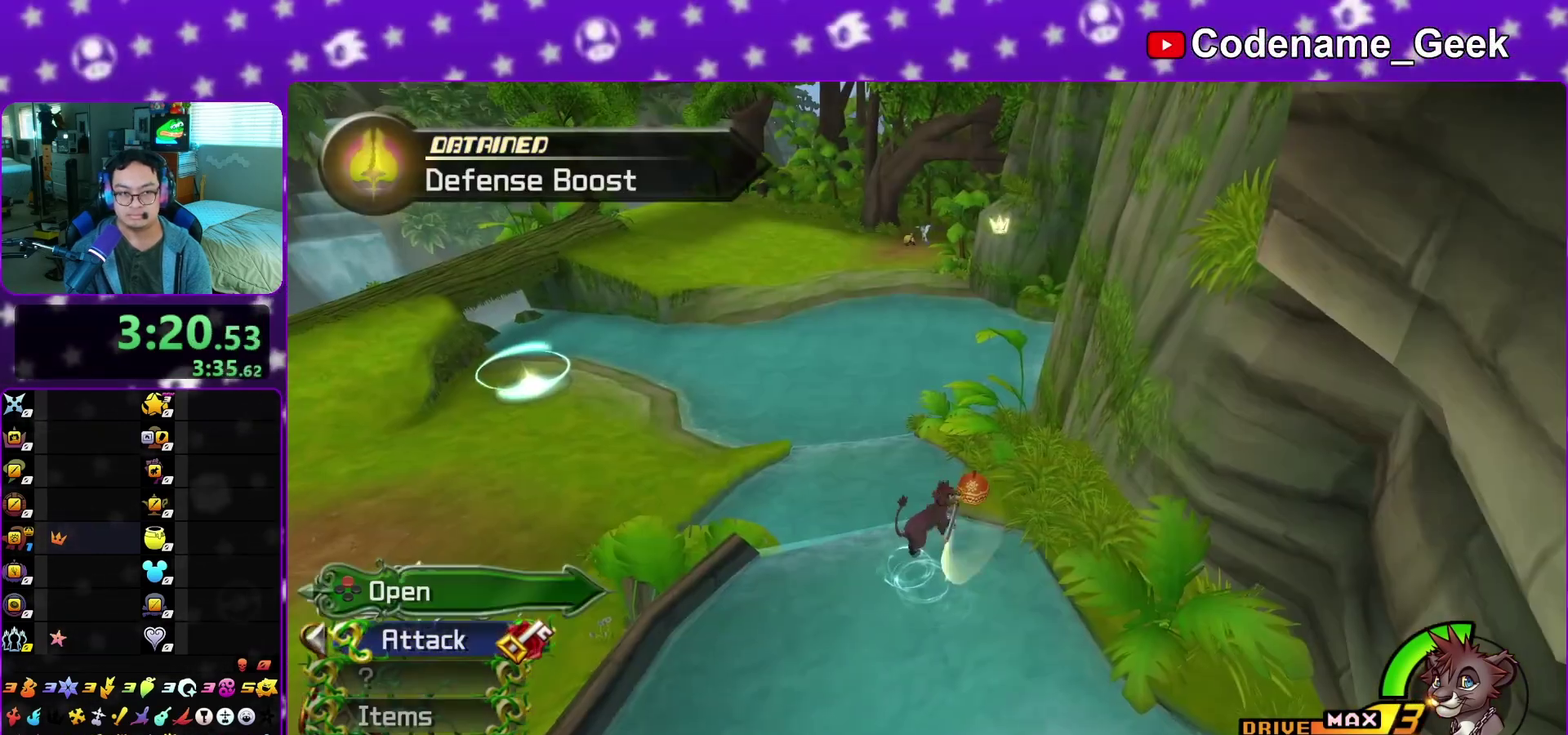
{"dt_ms": 400, "buttons": [], "left_stick": "down", "right_stick": "right", "events": [[33, "X", "down"], [33, "right_stick", "up-left"], [133, "X", "up"], [217, "X", "down"], [267, "right_stick", "center"], [333, "X", "up"], [333, "left_stick", "down"], [400, "right_stick", "right"]]}
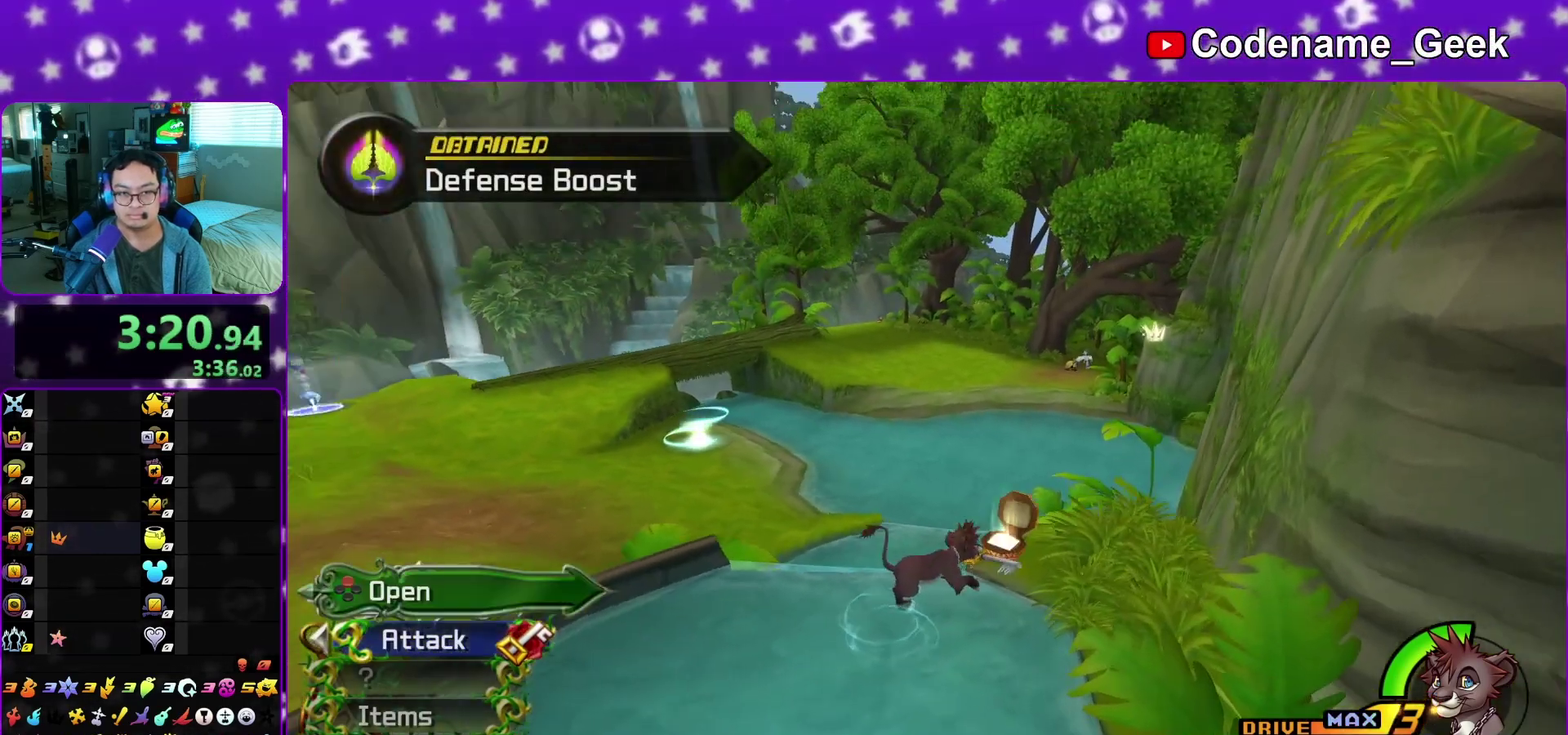
{"dt_ms": 500, "buttons": ["Y"], "left_stick": "up-right", "right_stick": "center", "events": [[33, "left_stick", "down-left"], [100, "left_stick", "left"], [150, "right_stick", "center"], [183, "left_stick", "up"], [217, "Y", "down"], [283, "left_stick", "up-right"], [400, "right_stick", "right"], [483, "right_stick", "center"]]}
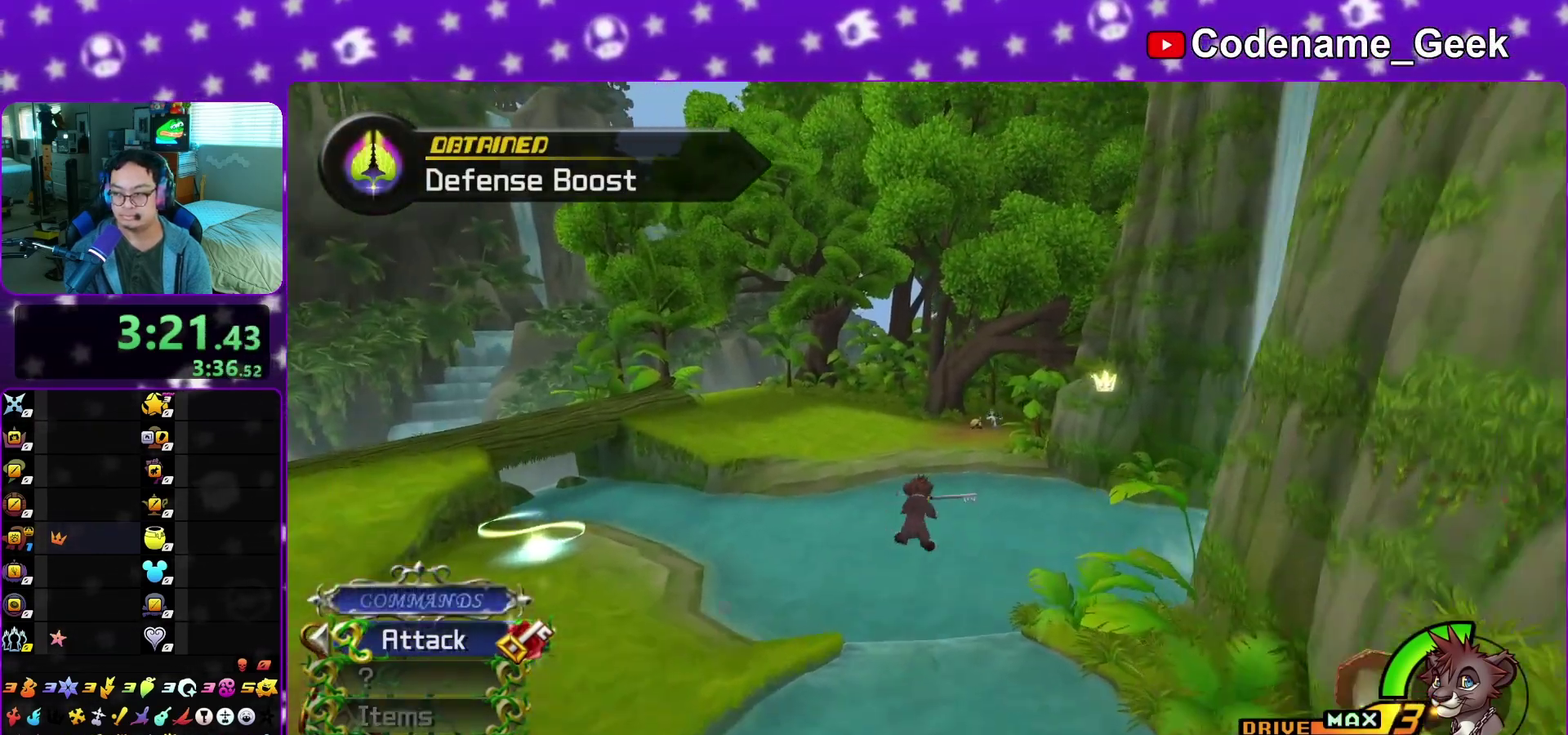
{"dt_ms": 500, "buttons": ["Y"], "left_stick": "left", "right_stick": "center", "events": [[33, "left_stick", "up"], [183, "left_stick", "up-left"], [183, "right_stick", "left"], [233, "left_stick", "left"], [433, "right_stick", "center"]]}
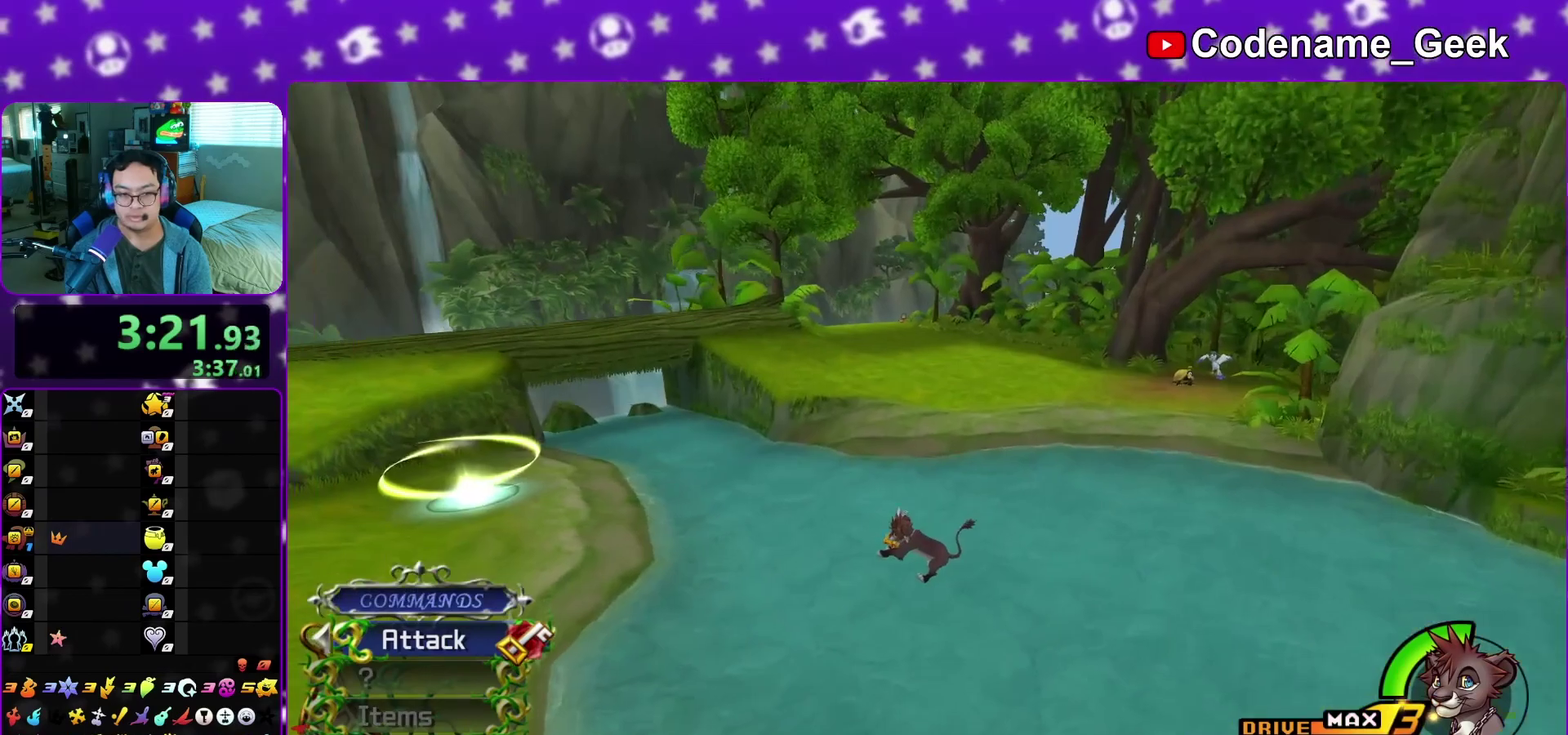
{"dt_ms": 300, "buttons": ["Y"], "left_stick": "up-left", "right_stick": "center", "events": [[283, "left_stick", "up-left"]]}
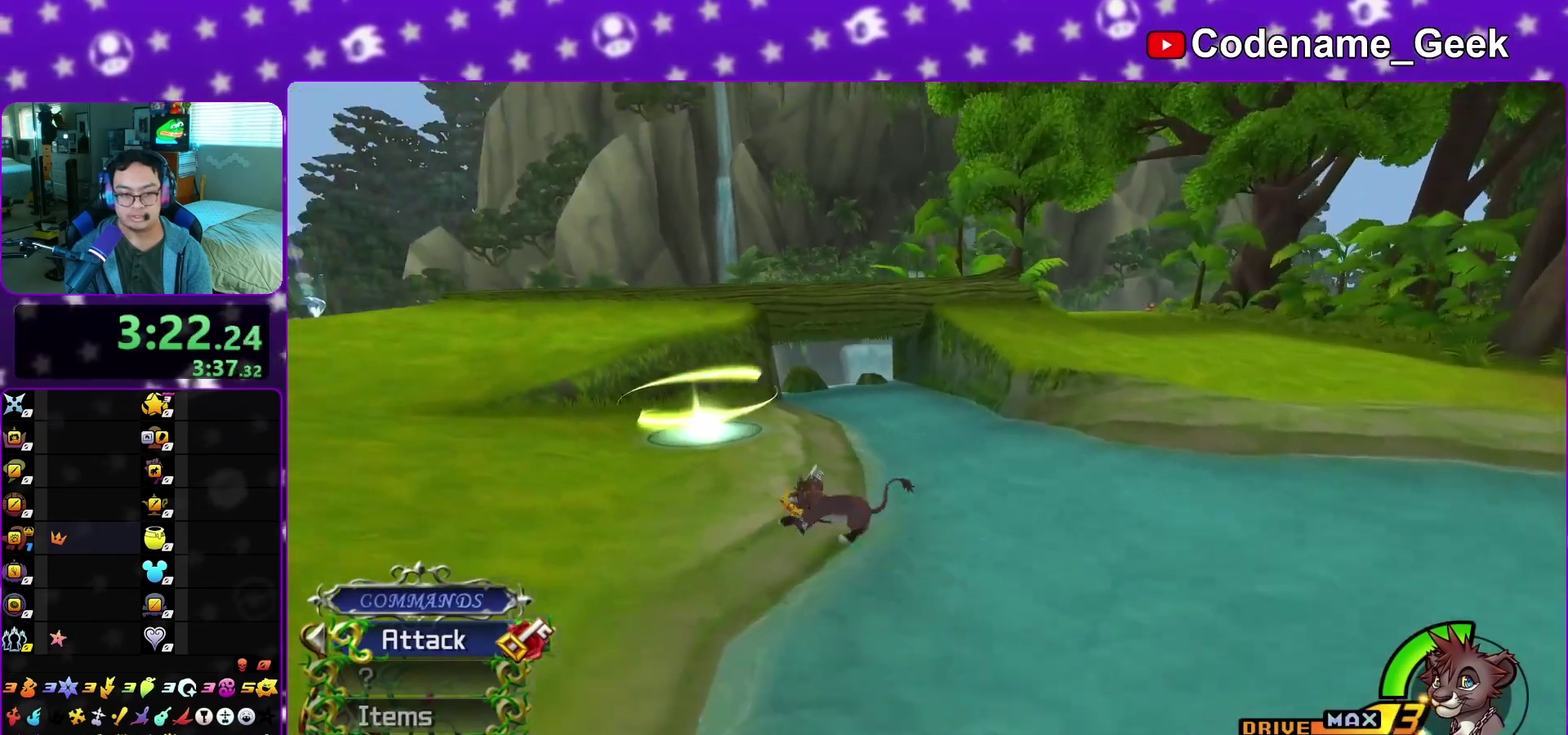
{"dt_ms": 900, "buttons": [], "left_stick": "up-right", "right_stick": "down", "events": [[33, "A", "down"], [67, "left_stick", "up"], [183, "Y", "up"], [283, "A", "up"], [450, "right_stick", "down"], [517, "left_stick", "up-right"], [517, "right_stick", "center"], [633, "right_stick", "down"], [733, "right_stick", "center"], [833, "right_stick", "down"]]}
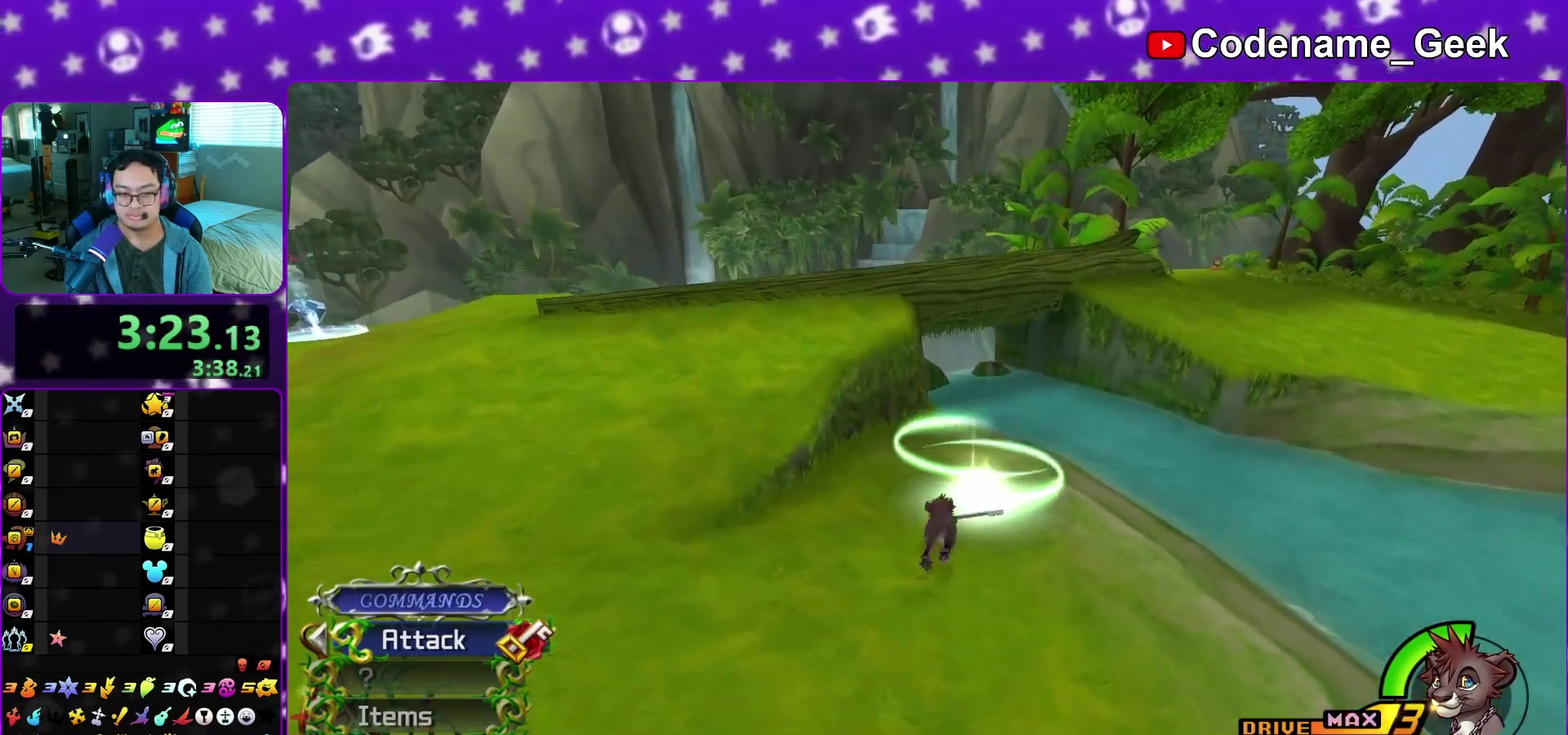
{"dt_ms": 300, "buttons": ["X"], "left_stick": "center", "right_stick": "down", "events": [[33, "left_stick", "up"], [83, "left_stick", "up-right"], [117, "X", "down"], [183, "left_stick", "center"], [200, "X", "up"], [300, "X", "down"]]}
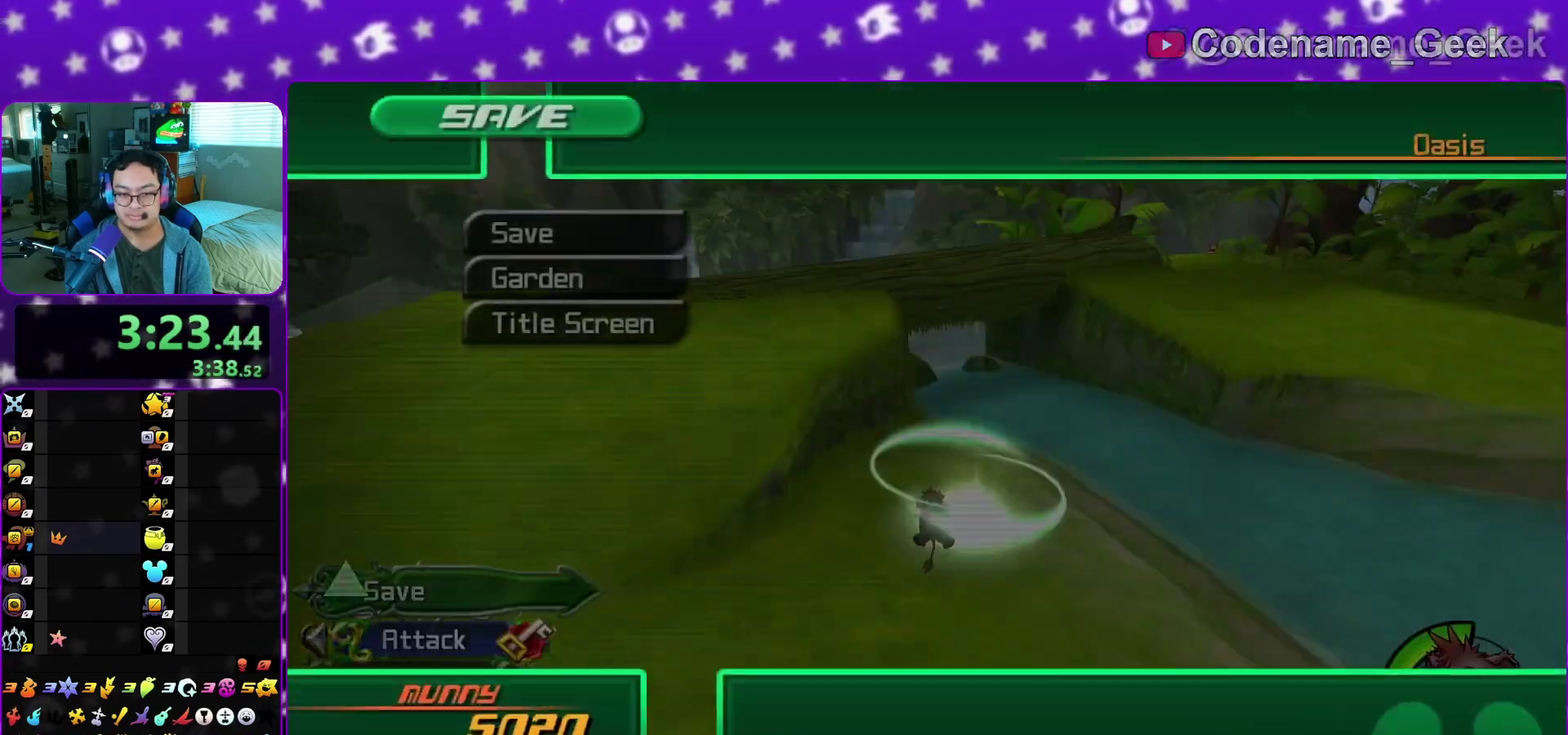
{"dt_ms": 700, "buttons": [], "left_stick": "center", "right_stick": "center", "events": [[83, "right_stick", "center"], [100, "X", "up"], [250, "A", "down"], [333, "A", "up"], [450, "A", "down"], [683, "A", "up"]]}
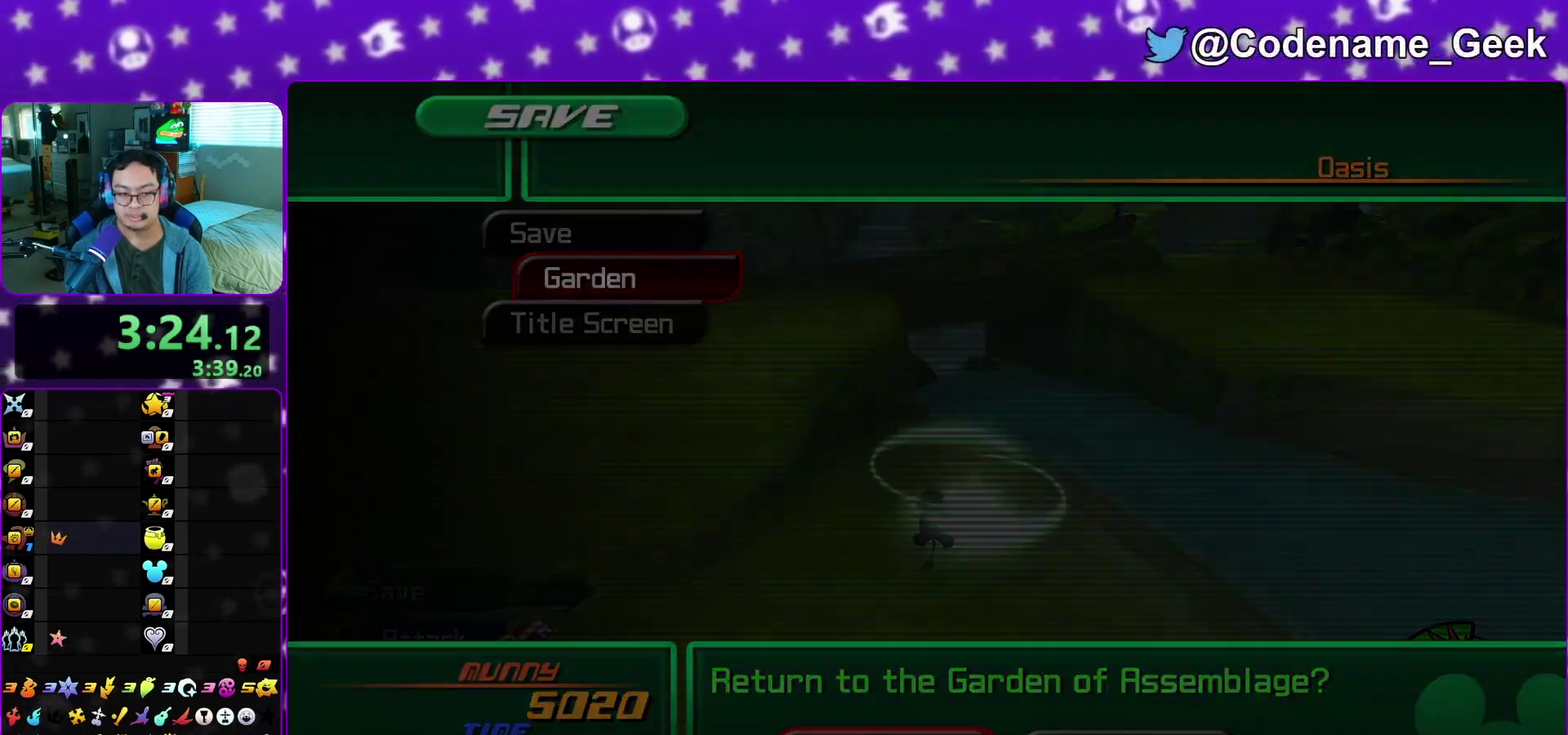
{"dt_ms": 300, "buttons": [], "left_stick": "center", "right_stick": "center", "events": [[17, "B", "down"], [83, "A", "down"], [83, "B", "up"], [283, "A", "up"]]}
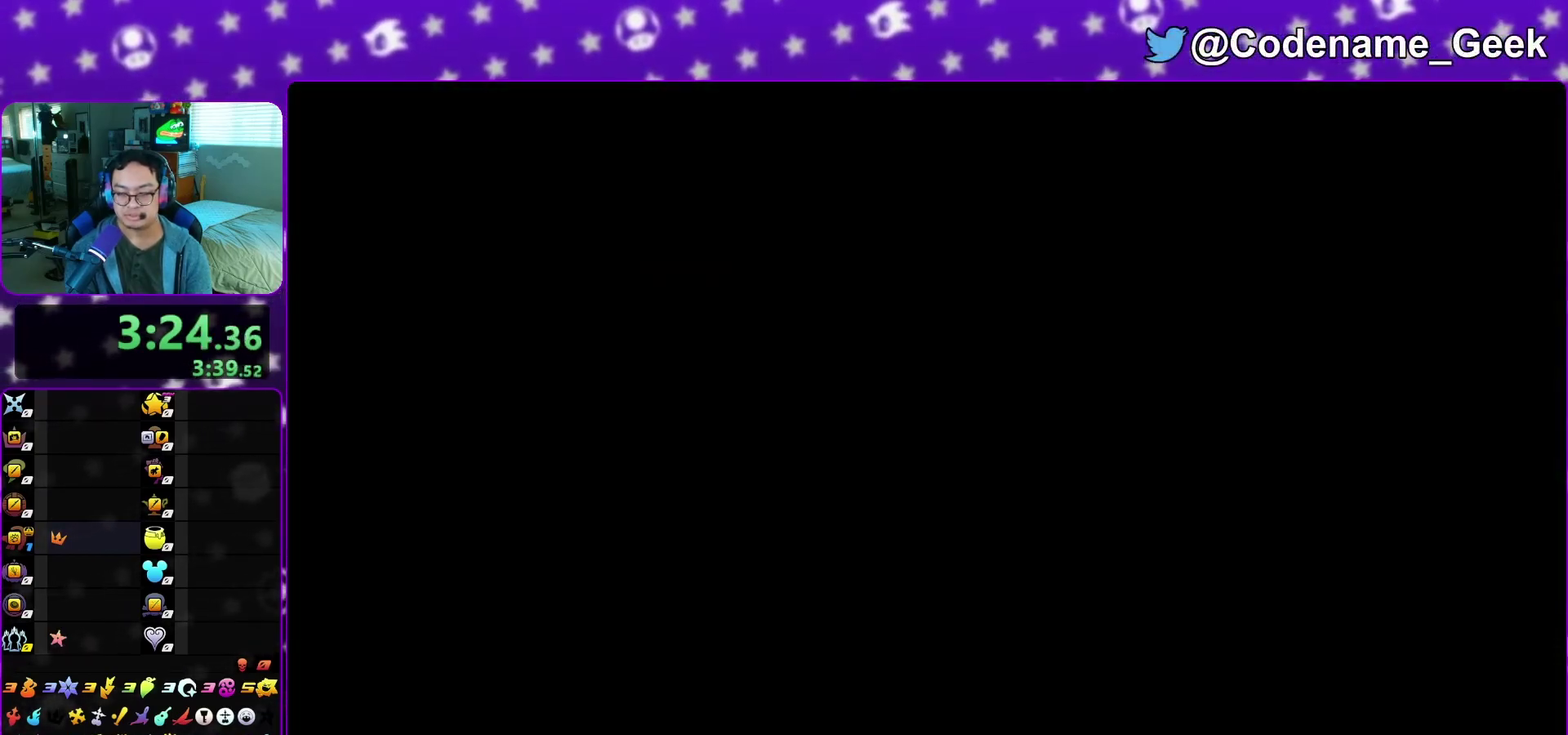
{"dt_ms": 700, "buttons": [], "left_stick": "up-left", "right_stick": "center", "events": [[83, "A", "down"], [133, "A", "up"], [167, "left_stick", "up"], [183, "B", "down"], [250, "B", "up"], [350, "left_stick", "up-left"], [517, "A", "down"], [517, "left_stick", "up"], [600, "A", "up"], [633, "left_stick", "up-left"]]}
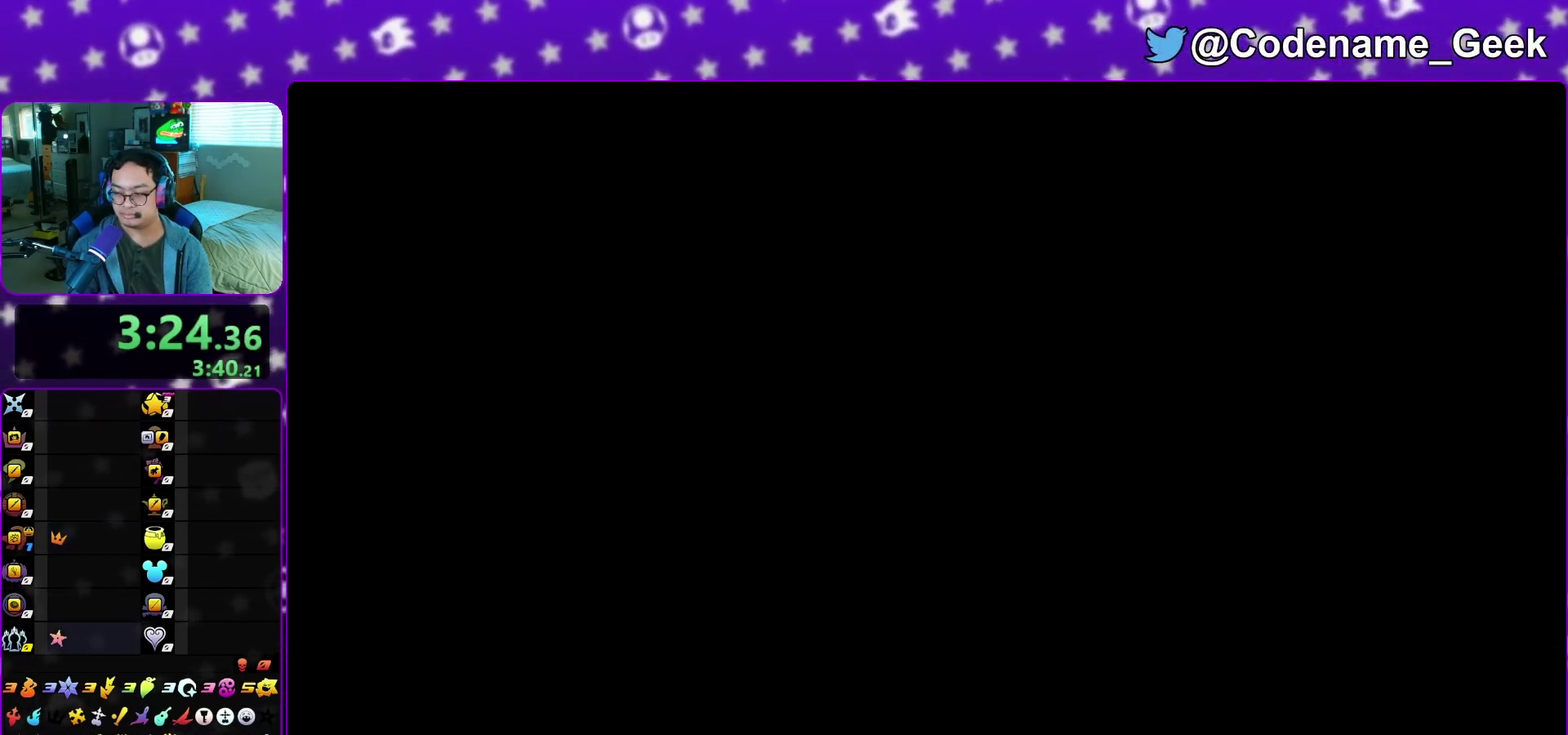
{"dt_ms": 300, "buttons": ["B"], "left_stick": "up-left", "right_stick": "center", "events": [[67, "left_stick", "up"], [117, "left_stick", "up-right"], [183, "left_stick", "up-left"], [267, "B", "down"]]}
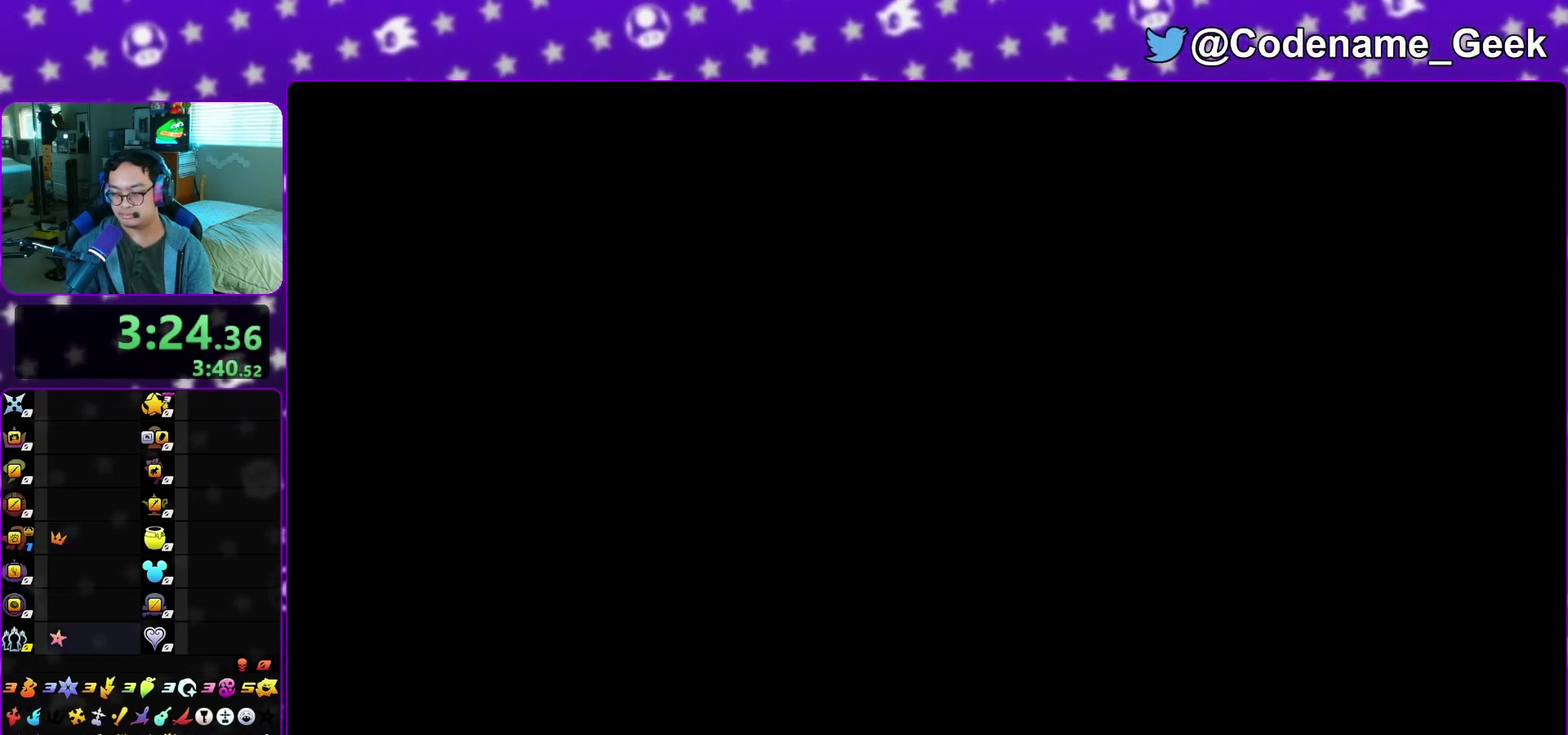
{"dt_ms": 600, "buttons": [], "left_stick": "up-left", "right_stick": "center", "events": [[33, "left_stick", "up"], [50, "B", "up"], [150, "B", "down"], [167, "left_stick", "up-left"], [217, "B", "up"], [317, "B", "down"], [383, "B", "up"], [467, "B", "down"], [567, "B", "up"]]}
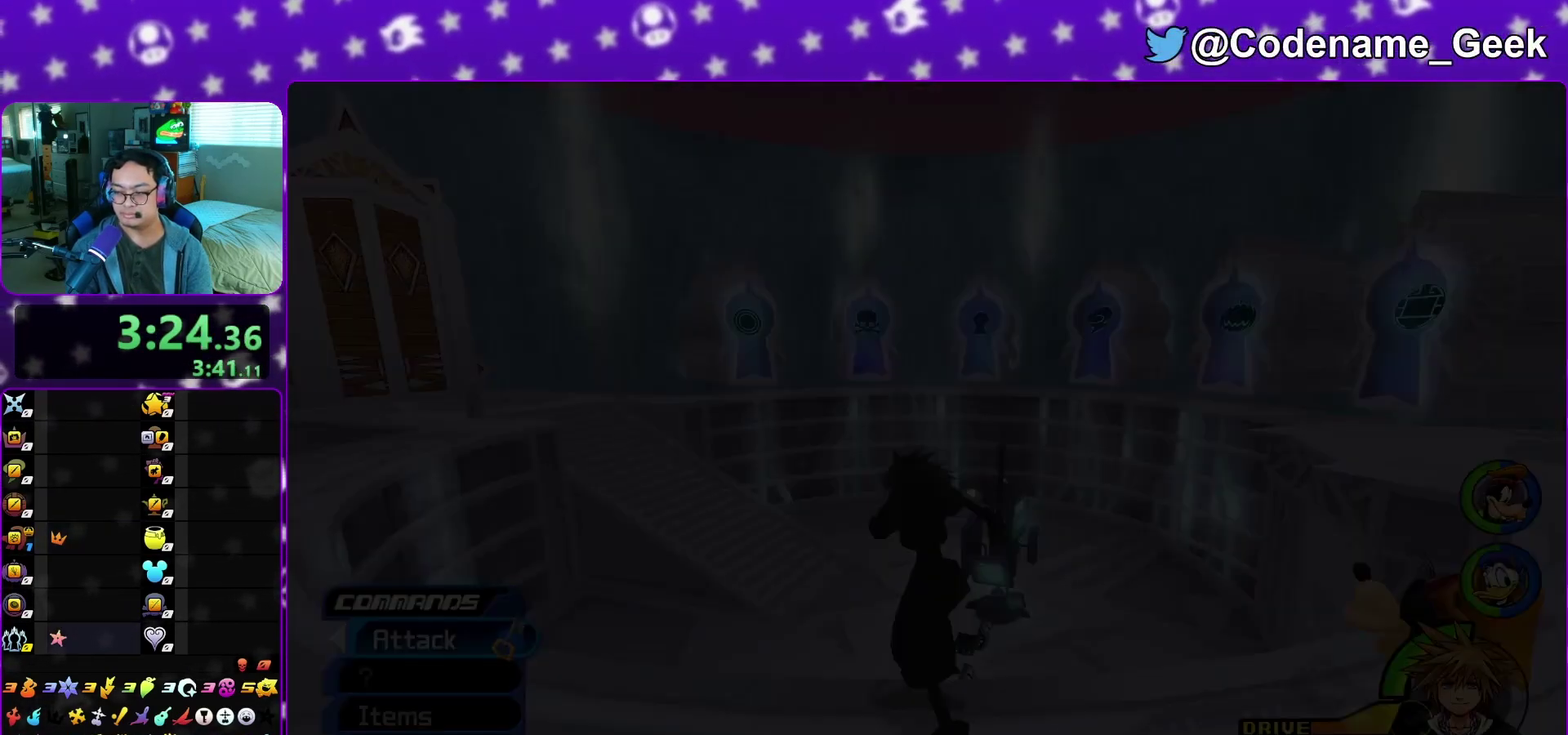
{"dt_ms": 400, "buttons": [], "left_stick": "up-left", "right_stick": "center", "events": [[67, "B", "down"], [150, "B", "up"], [217, "B", "down"], [333, "B", "up"]]}
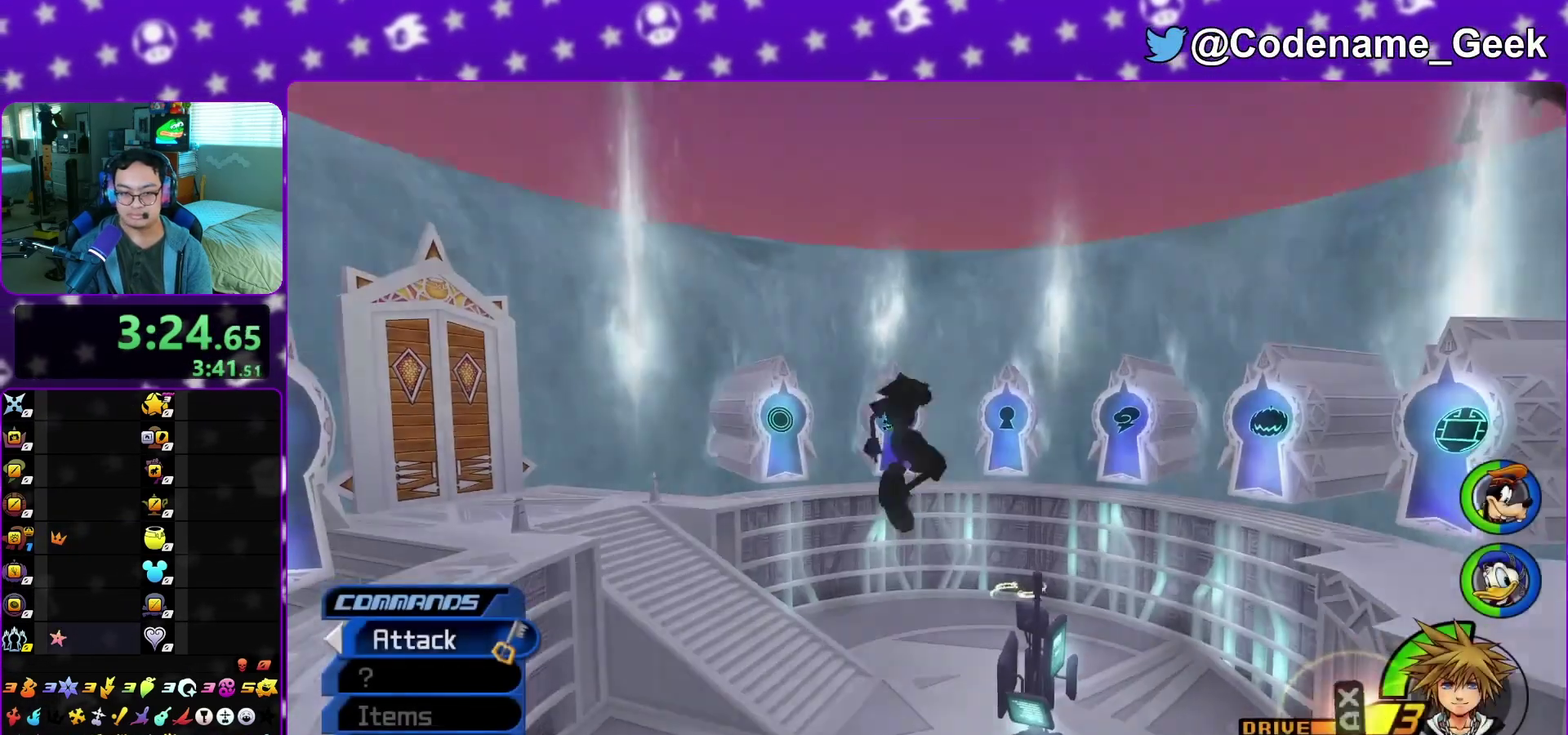
{"dt_ms": 400, "buttons": ["Y"], "left_stick": "up", "right_stick": "center", "events": [[100, "Y", "down"], [150, "left_stick", "up"]]}
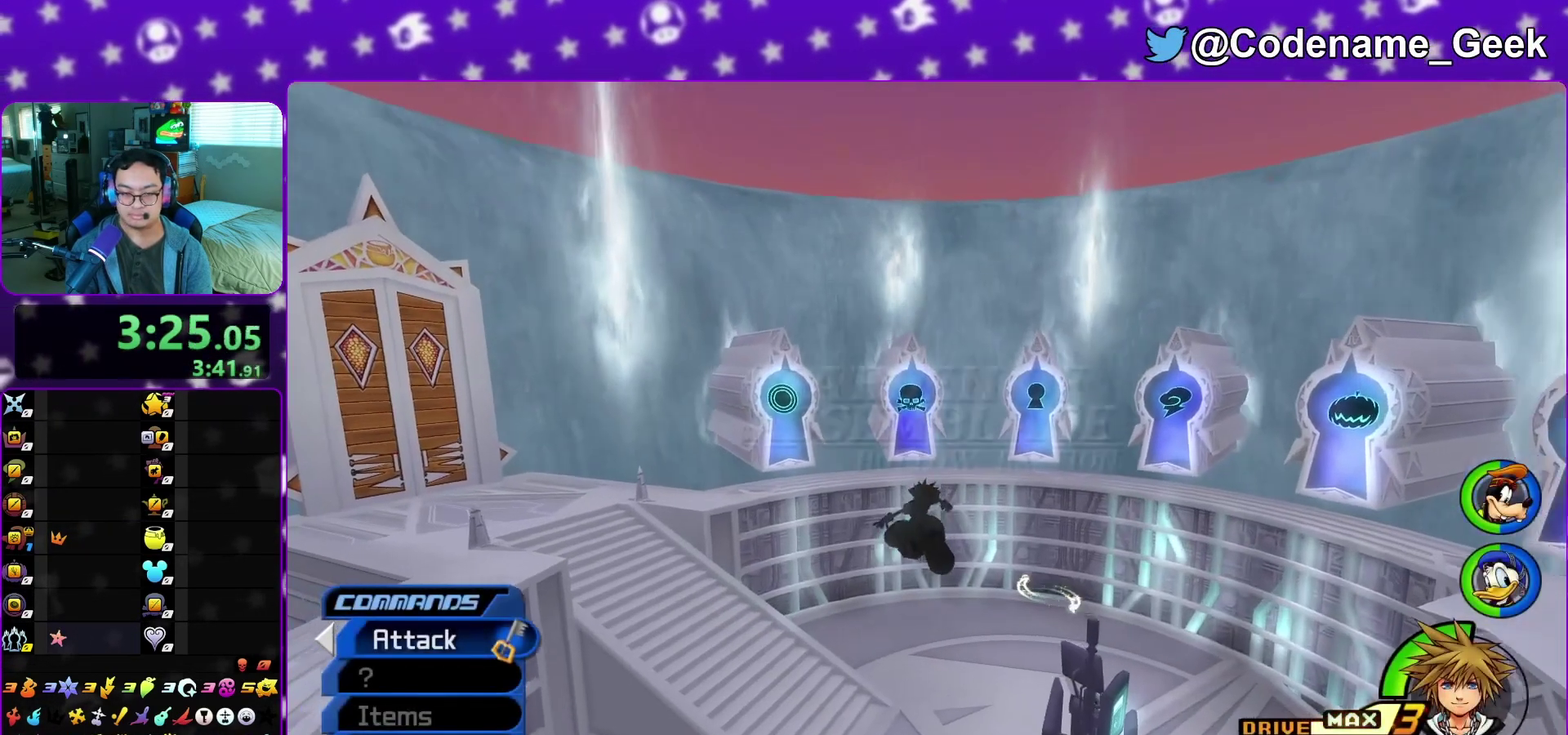
{"dt_ms": 600, "buttons": ["X"], "left_stick": "up", "right_stick": "down", "events": [[67, "Y", "up"], [400, "right_stick", "down"], [567, "X", "down"]]}
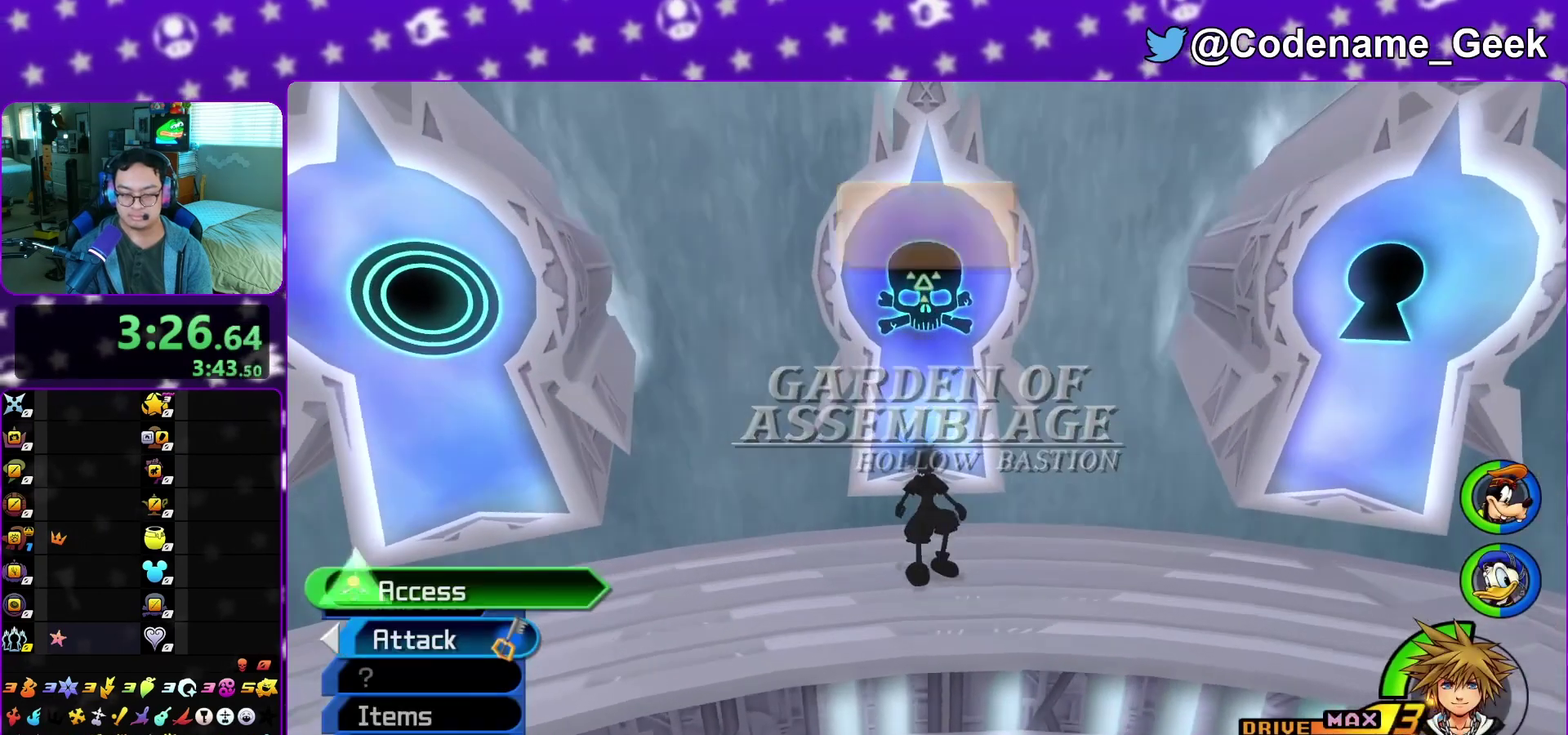
{"dt_ms": 300, "buttons": [], "left_stick": "center", "right_stick": "center", "events": [[50, "X", "up"], [117, "X", "down"], [150, "left_stick", "center"], [200, "right_stick", "center"], [267, "X", "up"]]}
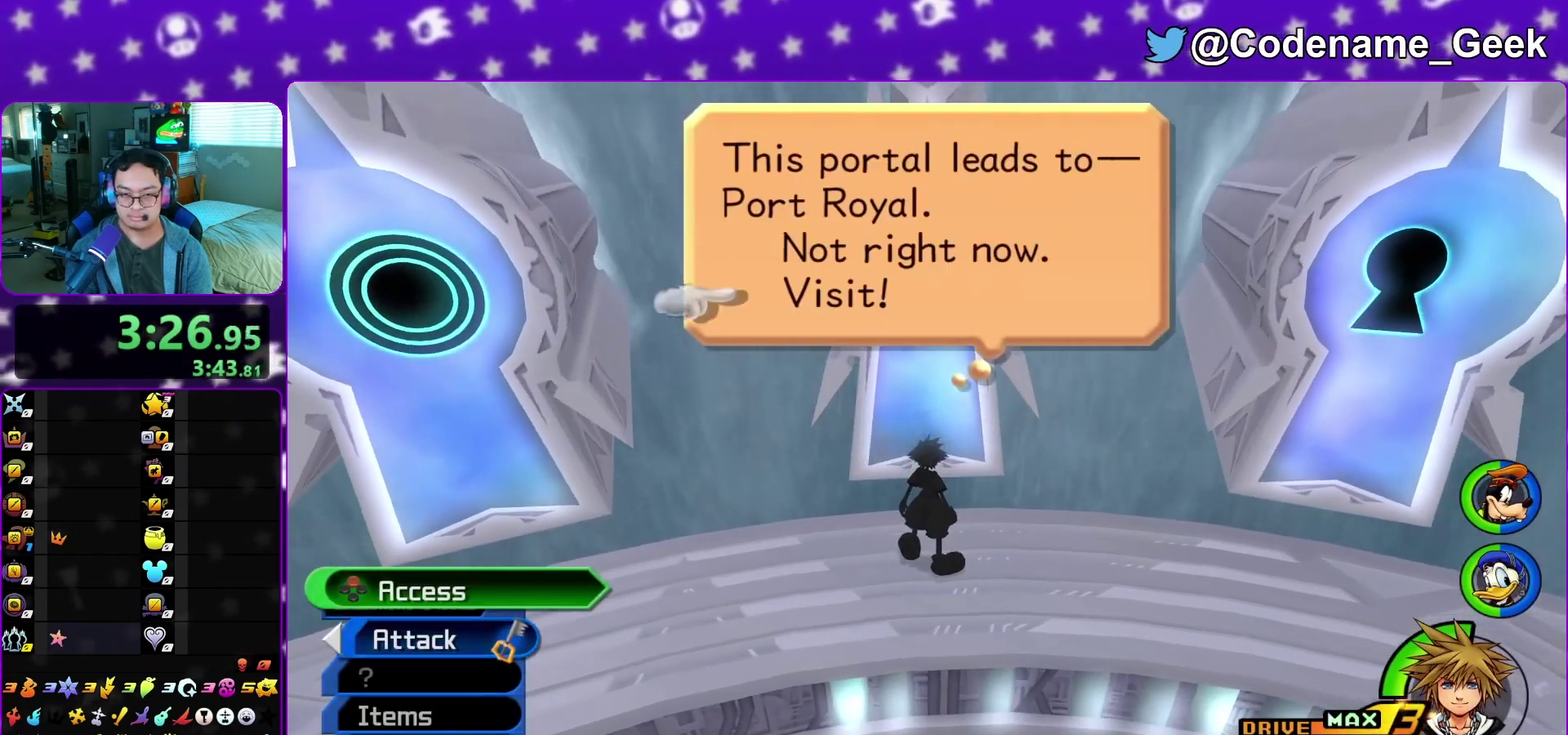
{"dt_ms": 900, "buttons": ["A"], "left_stick": "down", "right_stick": "center", "events": [[50, "A", "down"], [150, "B", "down"], [200, "B", "up"], [333, "B", "down"], [383, "B", "up"], [483, "A", "up"], [483, "B", "down"], [550, "A", "down"], [550, "B", "up"], [600, "A", "up"], [633, "B", "down"], [683, "A", "down"], [683, "B", "up"], [767, "A", "up"], [767, "B", "down"], [833, "A", "down"], [867, "B", "up"], [900, "left_stick", "down"]]}
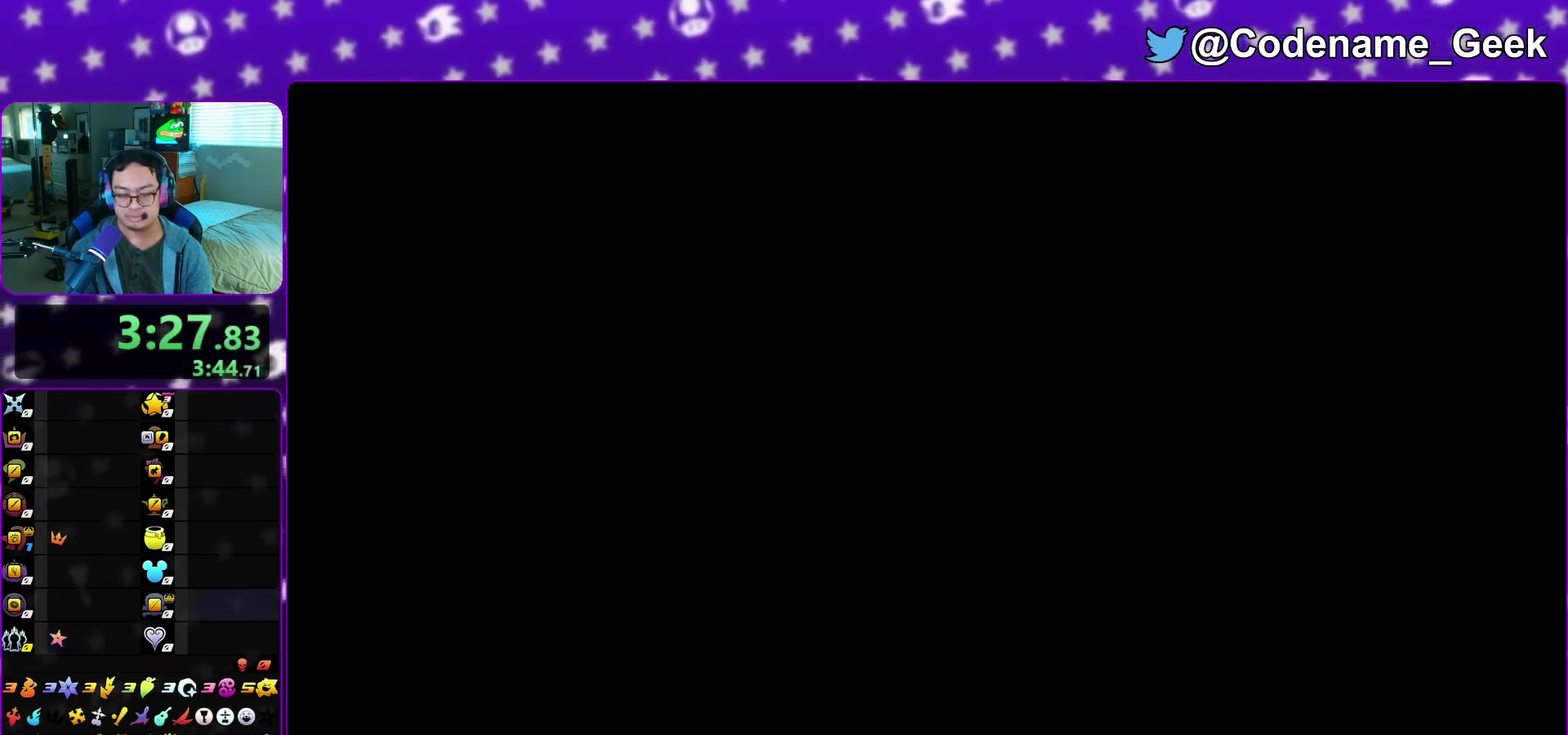
{"dt_ms": 300, "buttons": [], "left_stick": "down", "right_stick": "center", "events": [[17, "A", "up"], [67, "A", "down"], [150, "A", "up"], [167, "B", "down"], [233, "B", "up"]]}
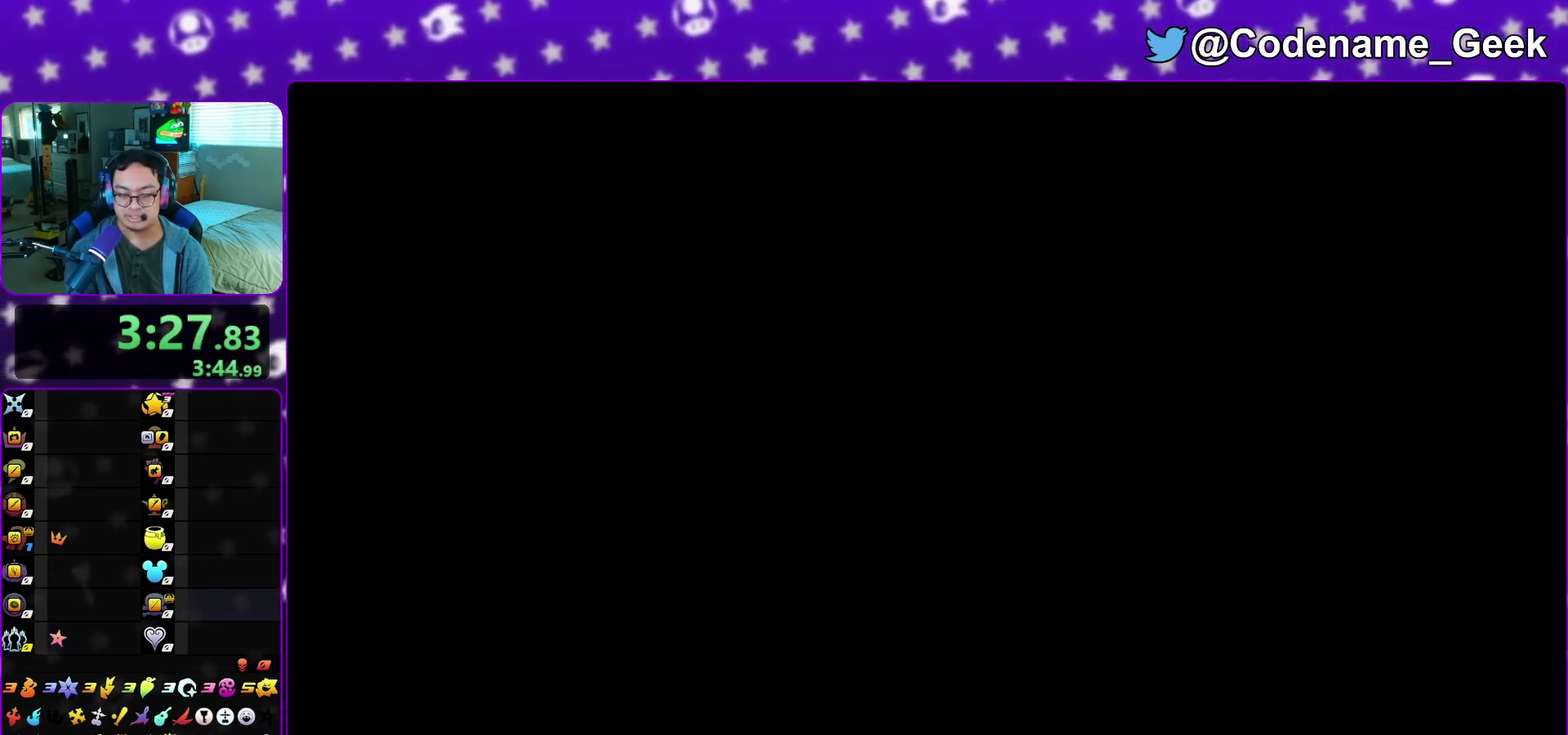
{"dt_ms": 700, "buttons": ["B"], "left_stick": "down", "right_stick": "center"}
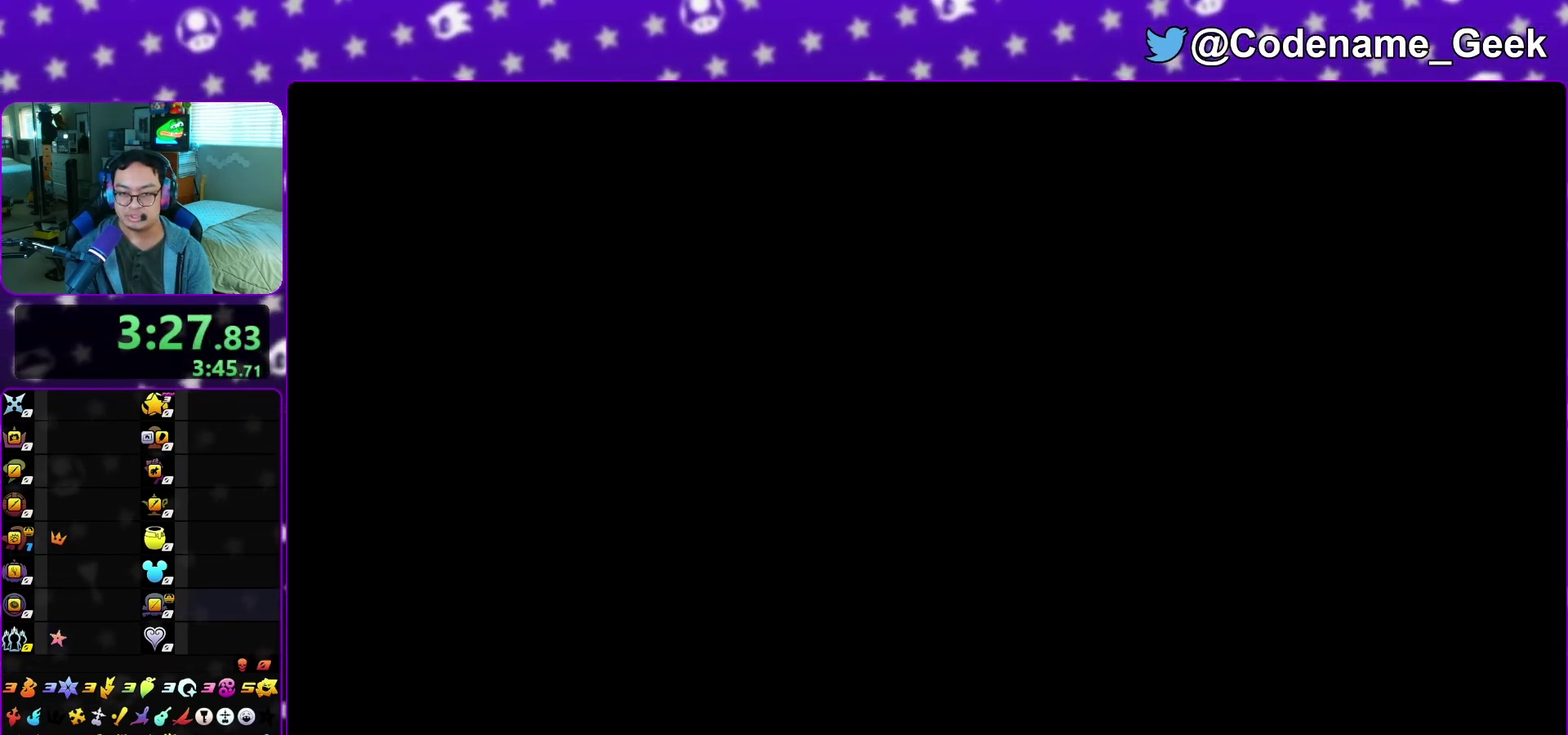
{"dt_ms": 300, "buttons": [], "left_stick": "down", "right_stick": "center"}
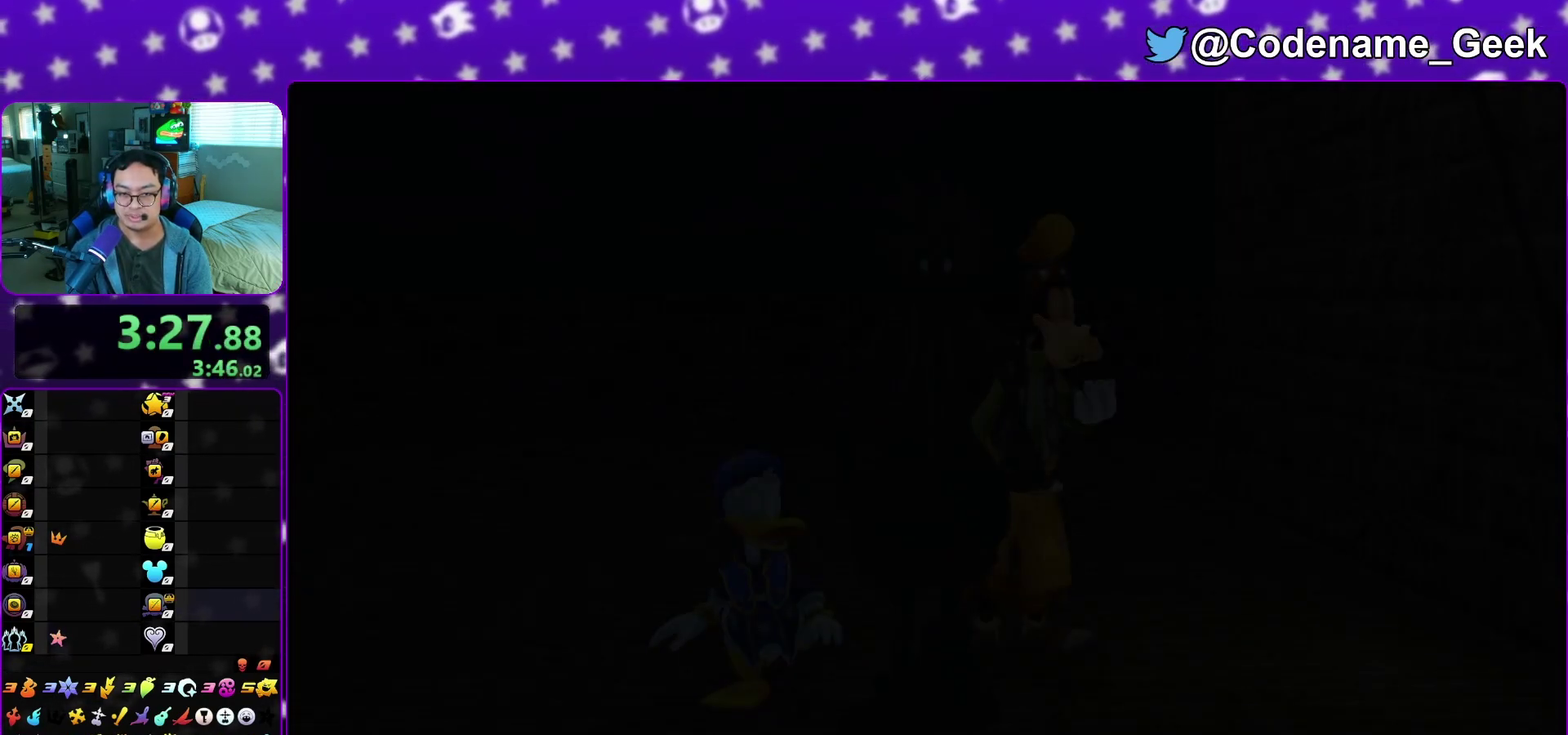
{"dt_ms": 500, "buttons": ["A"], "left_stick": "down", "right_stick": "center"}